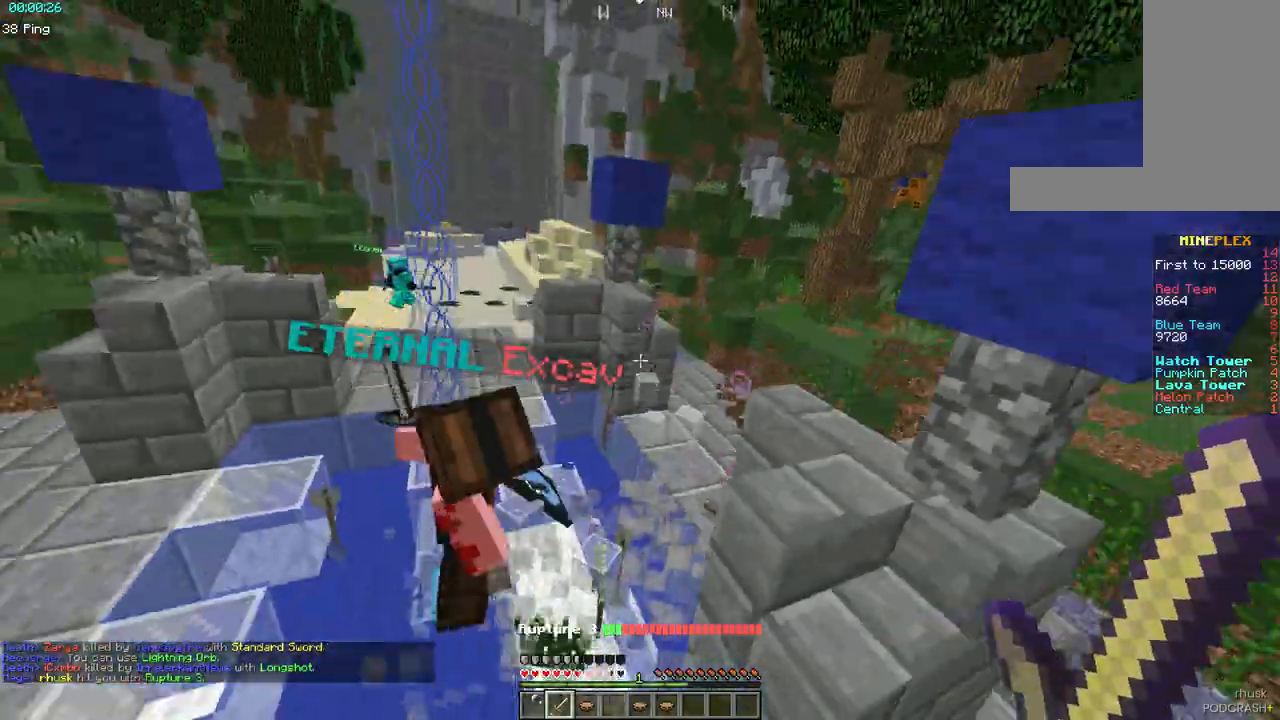
Gameplay with keyboard and mouse; each line is a JSON object with the keys and mouse buttons held at the frame after it. "events" lists presses ("down") and releases ("up") of "a", "d", "s", "space", "w", "mouse_left" and "mouse_right" between this image and that frame as [ms after this image, input, new state], when the widget could be followed in between. "mouse_left", "mouse_right" = the "left", "right" buttons of the "mouse" list. No other keys are recorded. Fast repeated clicks can show as one long hold. Mouse movement is not recorded.
{"keys": ["d", "w"], "mouse": ["left"], "events": [[83, "w", "down"], [217, "mouse_right", "down"], [233, "a", "up"], [250, "d", "down"], [367, "mouse_right", "up"], [400, "mouse_left", "down"], [467, "mouse_left", "up"], [483, "mouse_left", "down"]]}
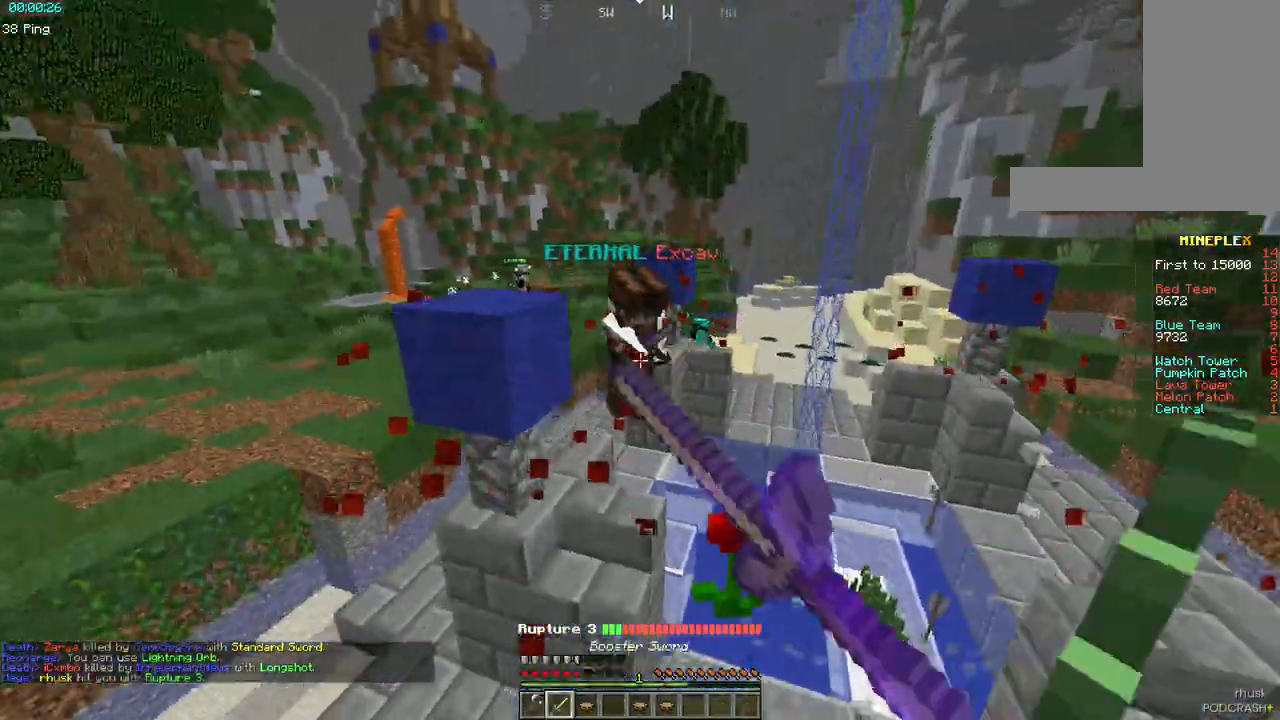
{"keys": ["d", "w"], "mouse": ["left"], "events": [[417, "mouse_left", "up"], [433, "mouse_left", "down"]]}
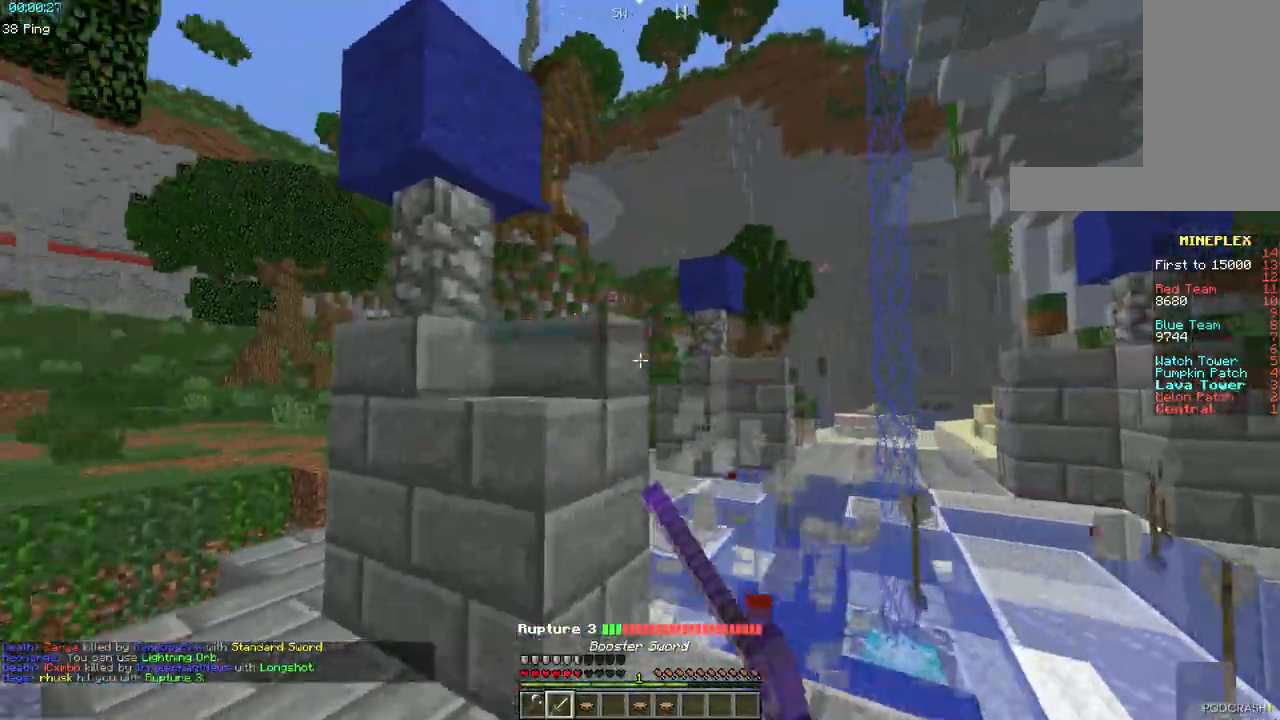
{"keys": ["d", "w"], "mouse": [], "events": [[133, "mouse_left", "up"], [283, "mouse_right", "down"], [500, "mouse_right", "up"]]}
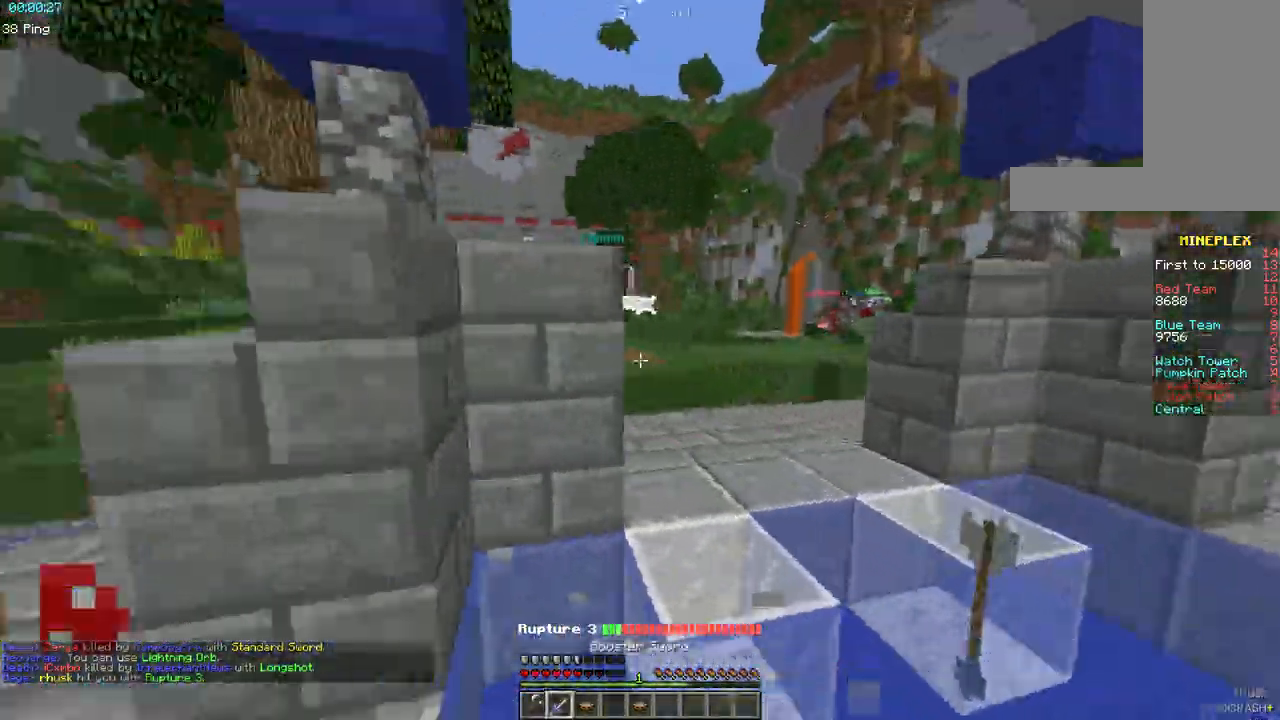
{"keys": ["a", "d", "w"], "mouse": [], "events": [[183, "mouse_left", "down"], [300, "mouse_left", "up"], [350, "mouse_left", "down"], [383, "a", "down"], [483, "mouse_left", "up"]]}
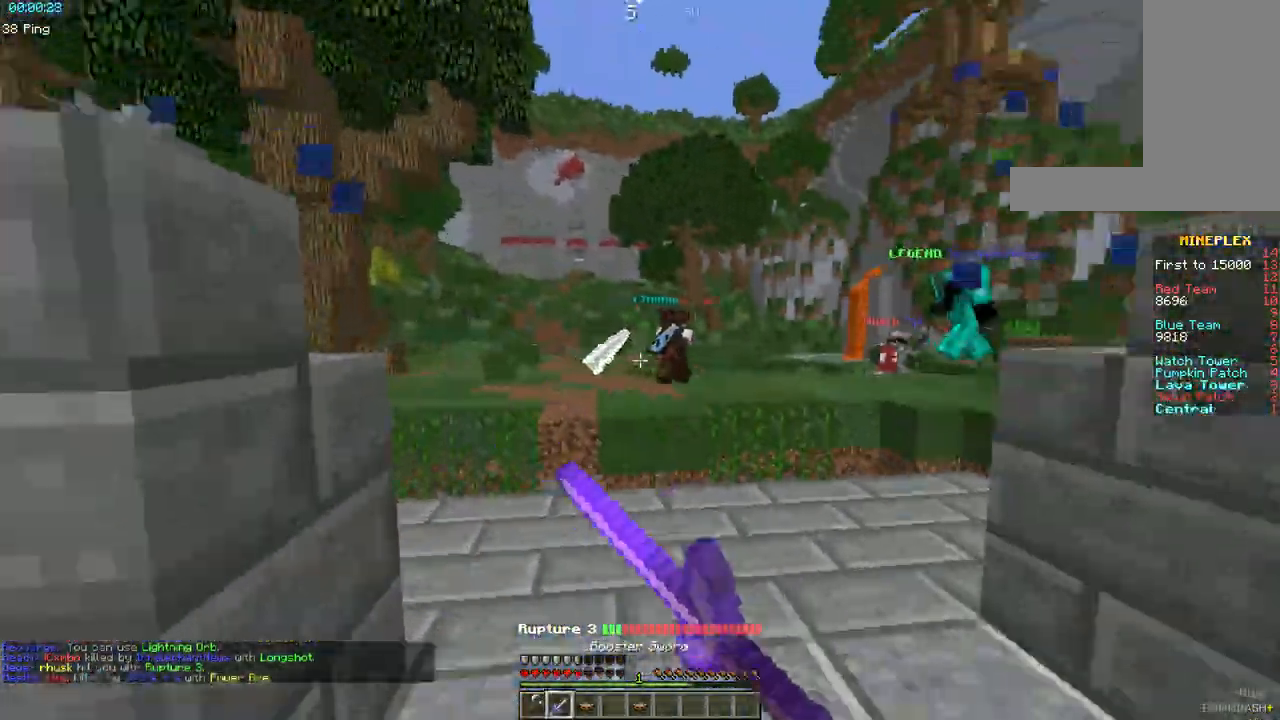
{"keys": ["a", "w"], "mouse": [], "events": [[17, "d", "up"], [33, "w", "up"], [83, "s", "down"], [150, "d", "down"], [183, "a", "up"], [233, "s", "up"], [300, "w", "down"], [417, "d", "up"], [433, "a", "down"]]}
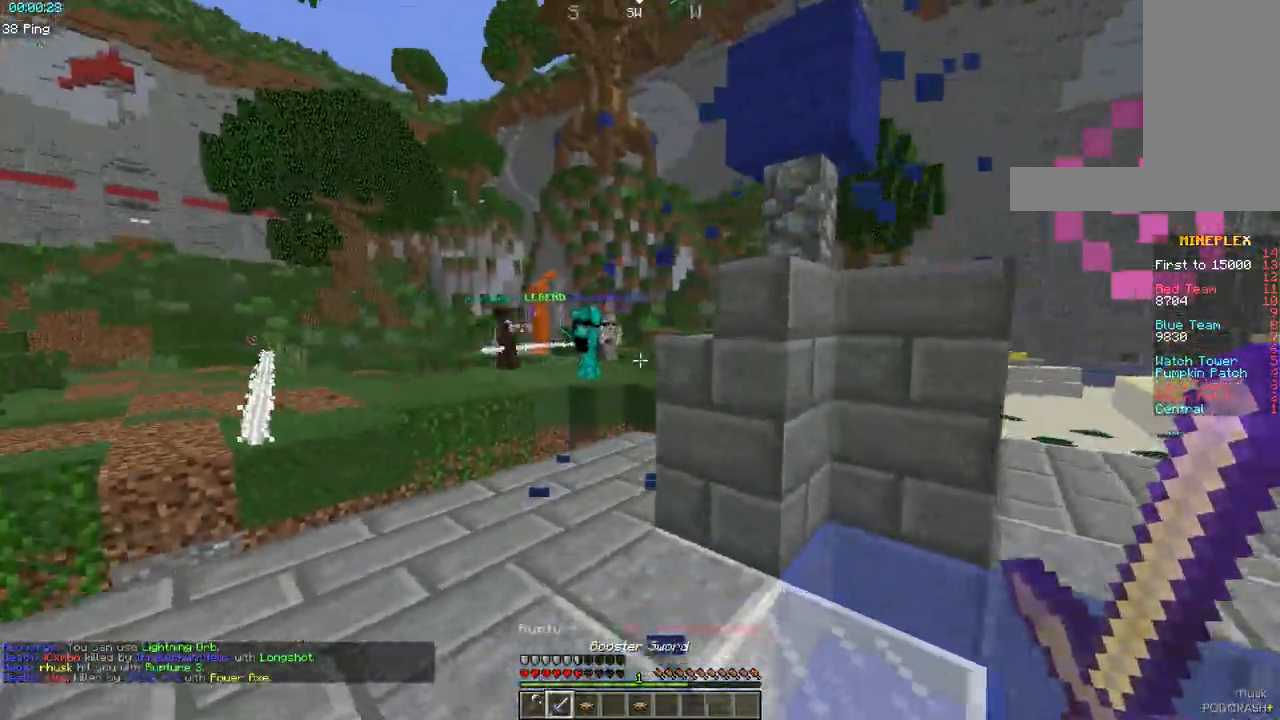
{"keys": ["w"], "mouse": [], "events": [[283, "a", "up"]]}
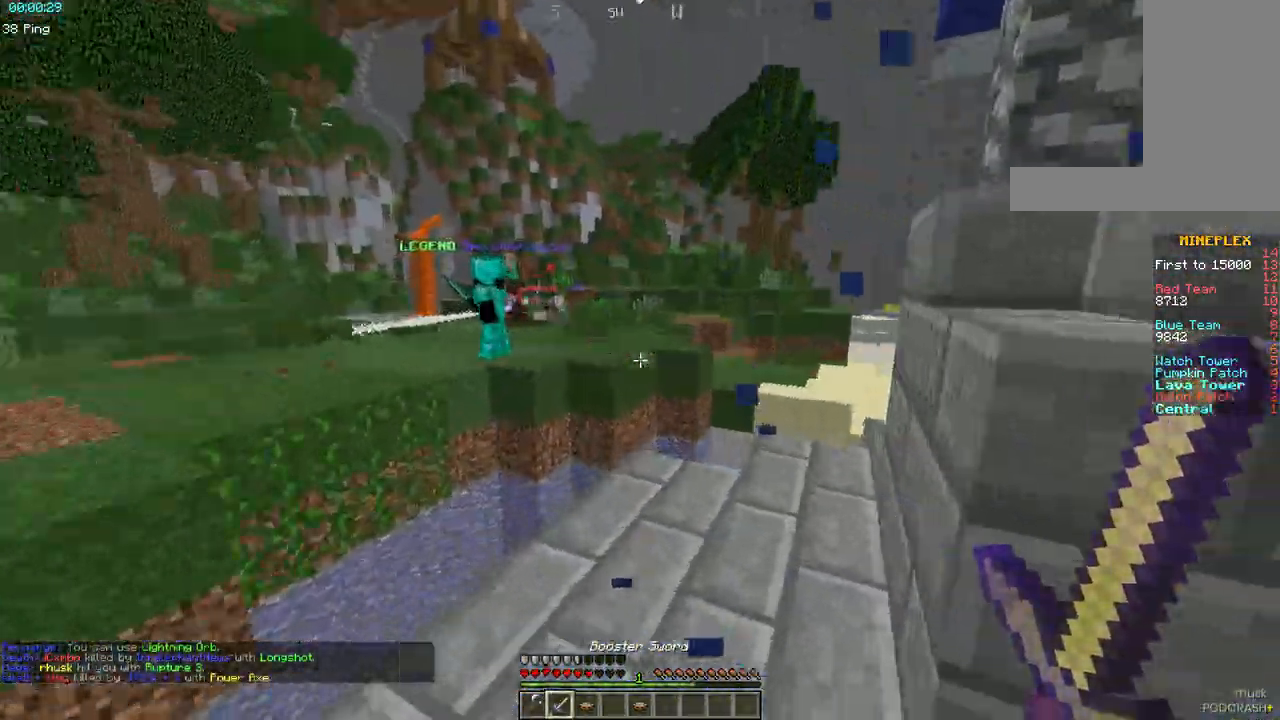
{"keys": ["a", "space", "w"], "mouse": [], "events": [[50, "a", "down"], [183, "w", "up"], [233, "s", "down"], [250, "mouse_right", "down"], [417, "s", "up"], [450, "mouse_right", "up"], [450, "space", "down"], [467, "w", "down"]]}
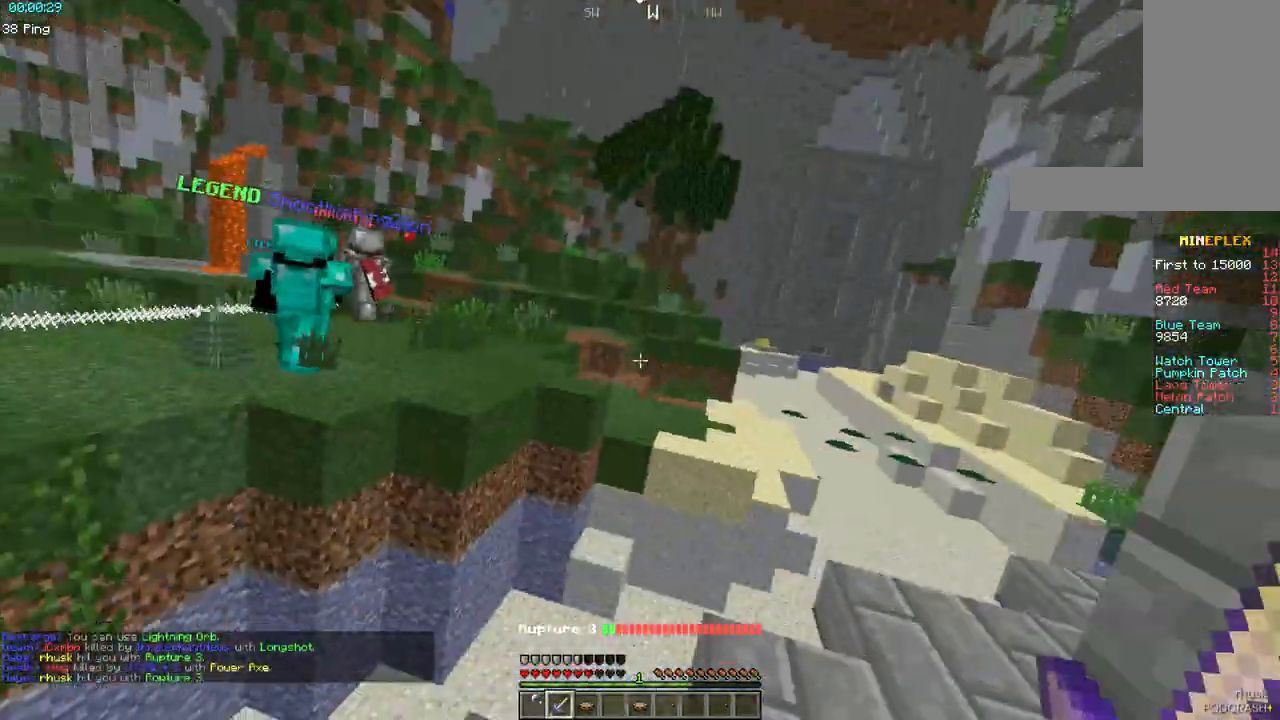
{"keys": ["a", "w"], "mouse": [], "events": [[217, "space", "up"]]}
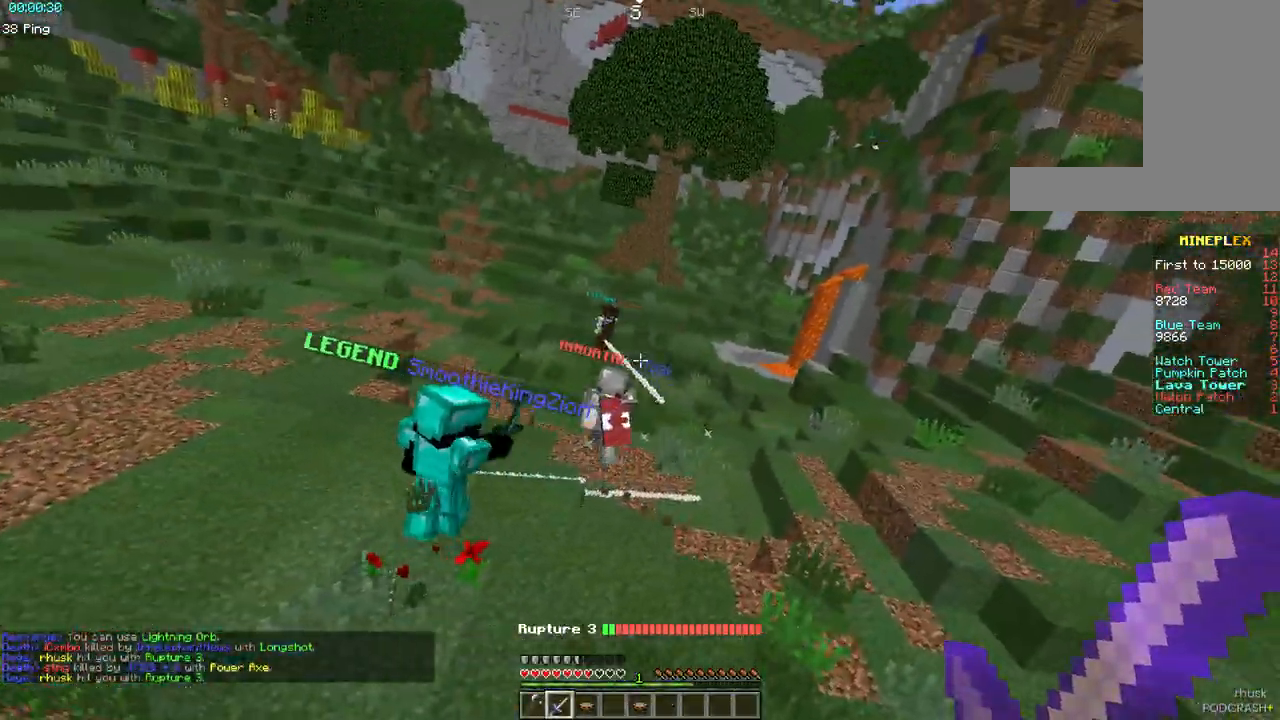
{"keys": ["w"], "mouse": [], "events": [[367, "a", "up"]]}
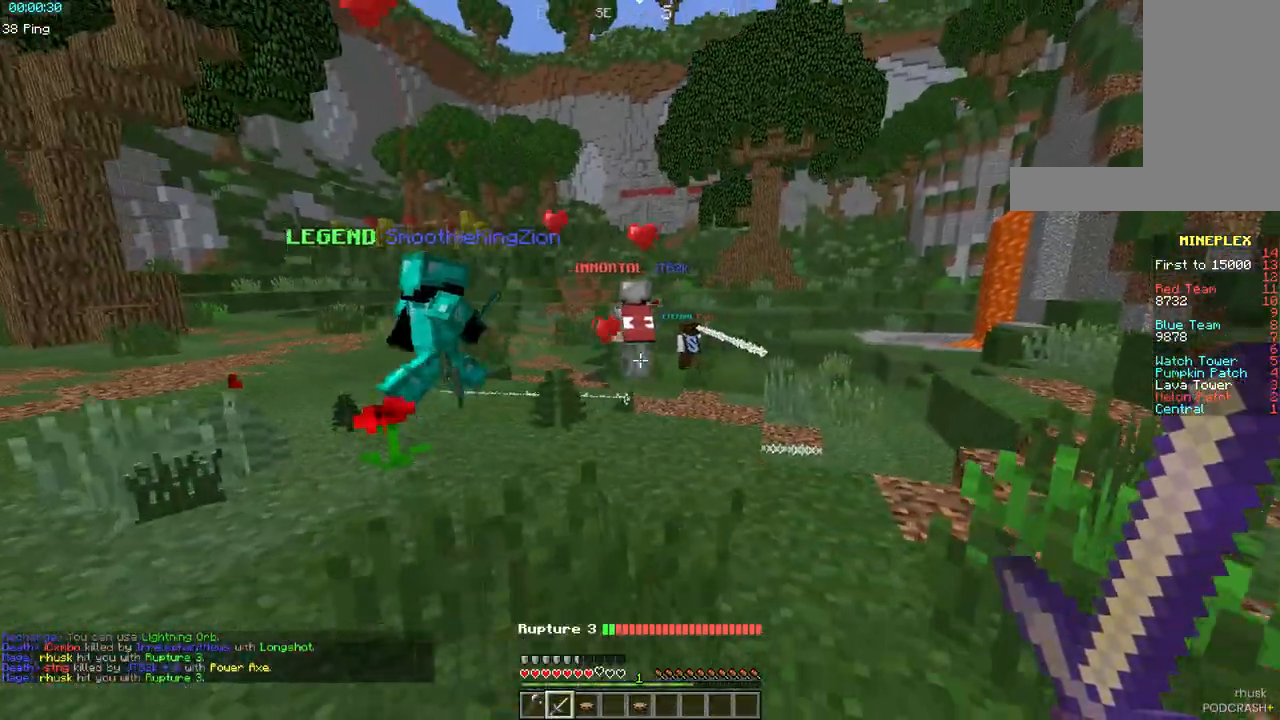
{"keys": ["a", "w"], "mouse": [], "events": [[400, "a", "down"]]}
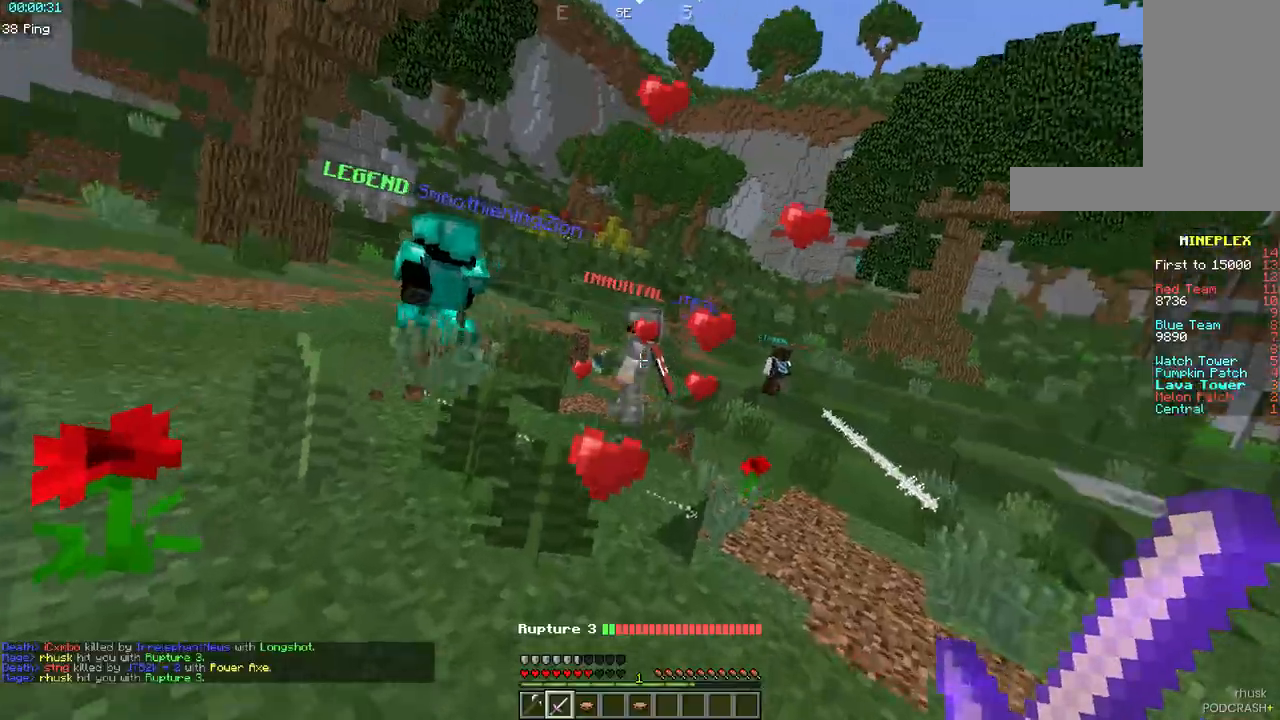
{"keys": ["a", "w"], "mouse": [], "events": []}
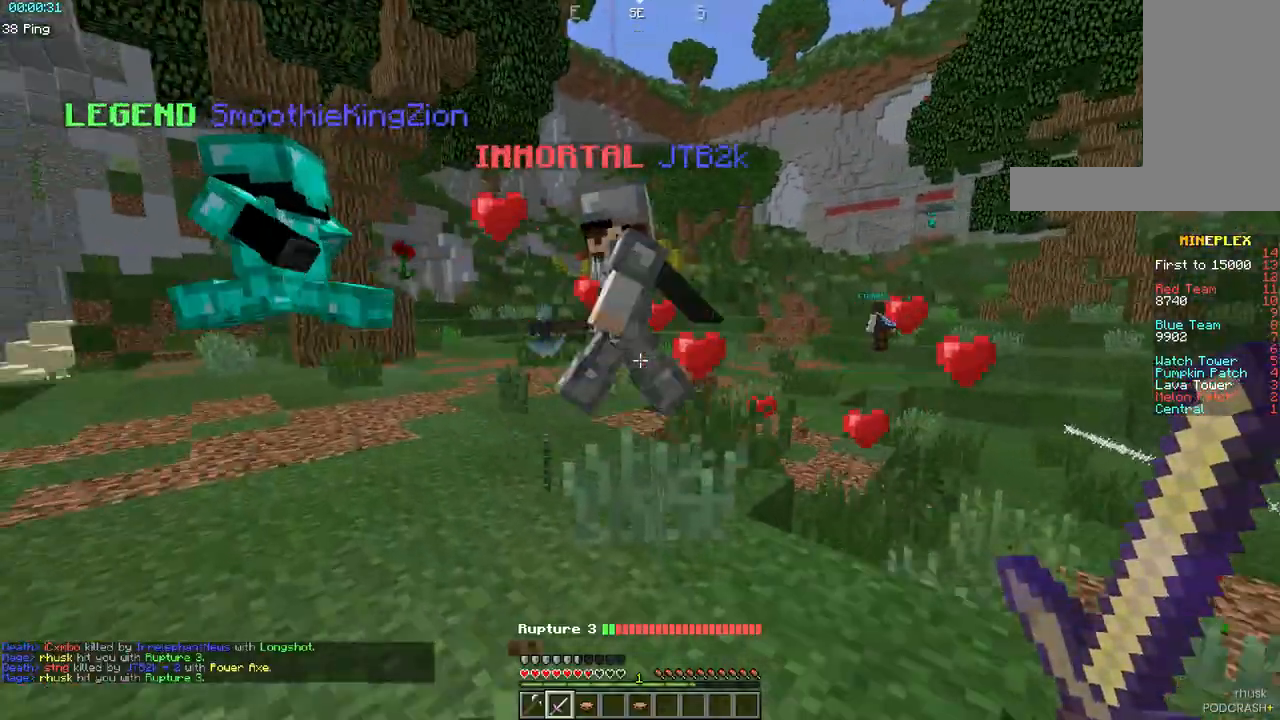
{"keys": ["w"], "mouse": [], "events": [[383, "a", "up"]]}
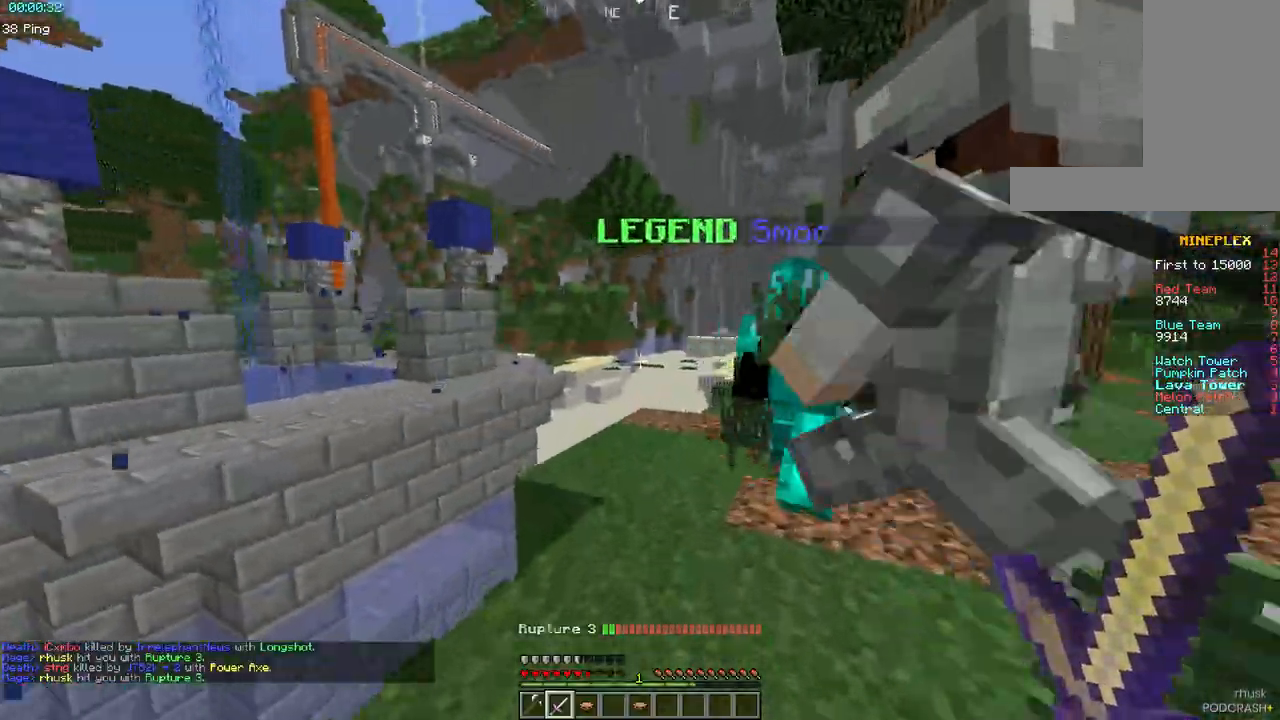
{"keys": ["w"], "mouse": [], "events": [[133, "d", "down"], [367, "d", "up"]]}
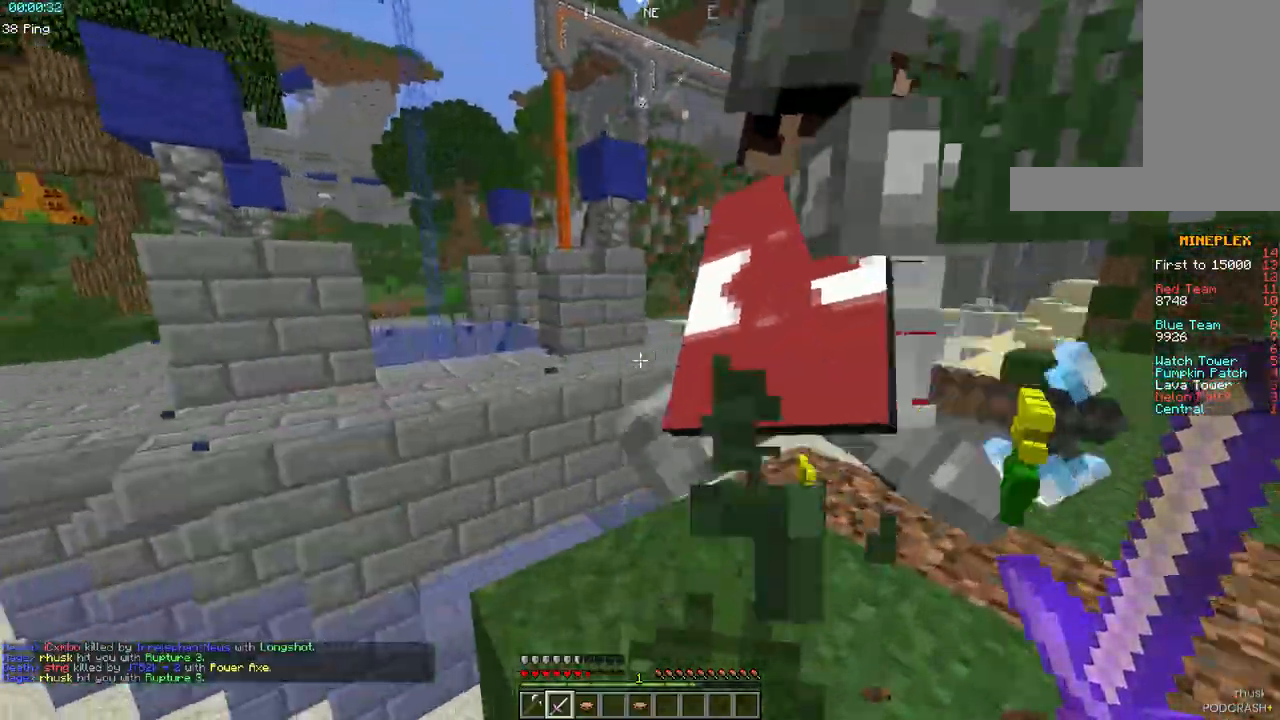
{"keys": ["space", "w"], "mouse": [], "events": [[367, "space", "down"]]}
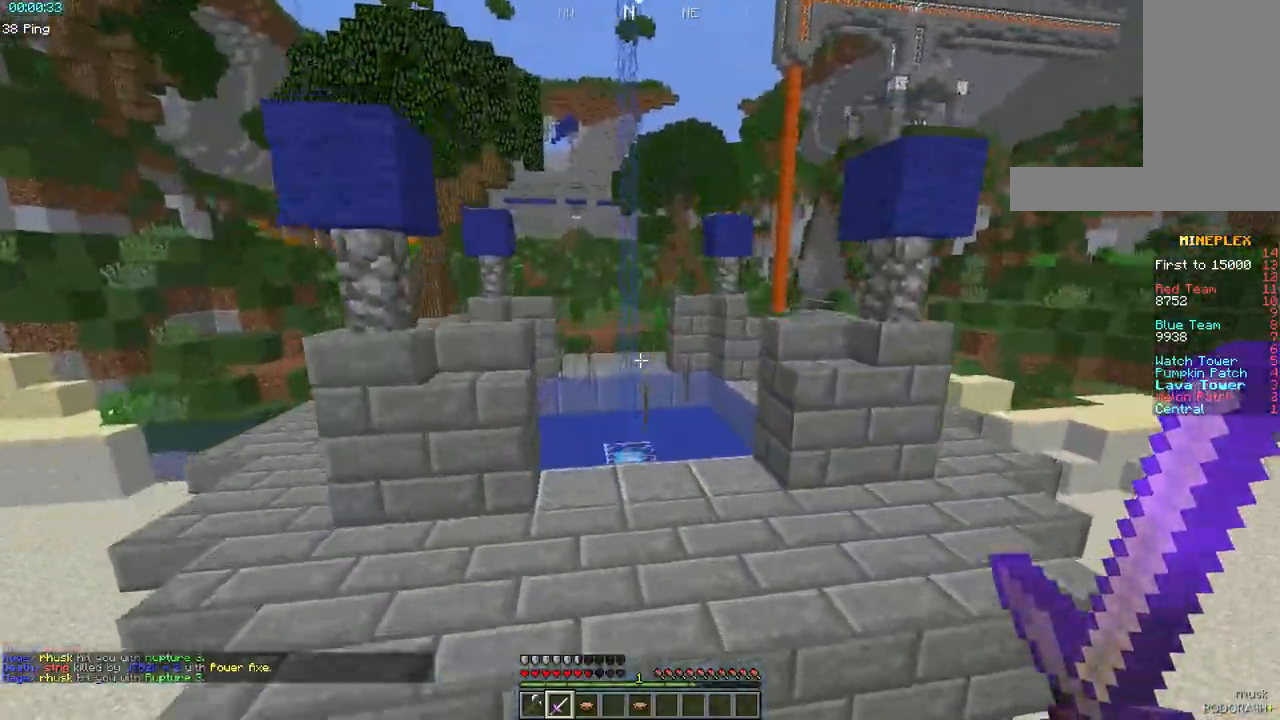
{"keys": ["d", "w"], "mouse": [], "events": [[33, "a", "down"], [133, "space", "up"], [167, "w", "up"], [183, "s", "down"], [367, "a", "up"], [367, "d", "down"], [367, "s", "up"], [367, "w", "down"]]}
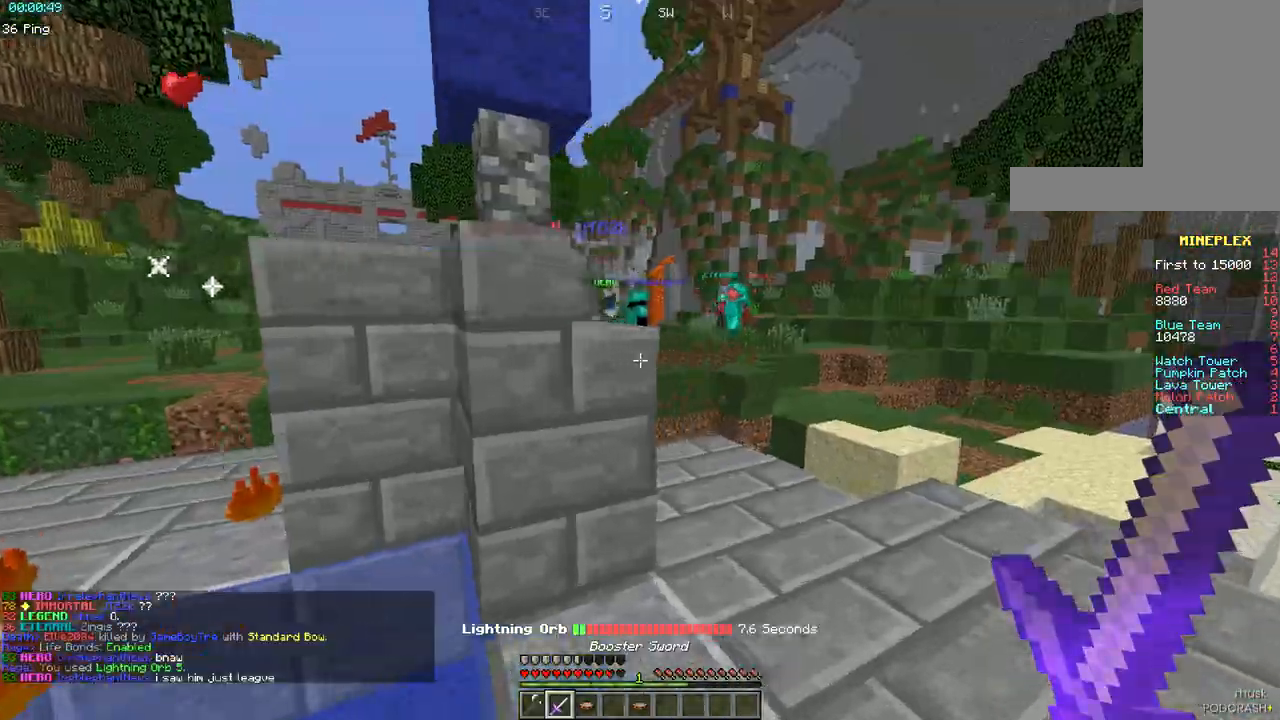
{"keys": ["a", "w"], "mouse": [], "events": [[367, "a", "down"], [367, "d", "up"]]}
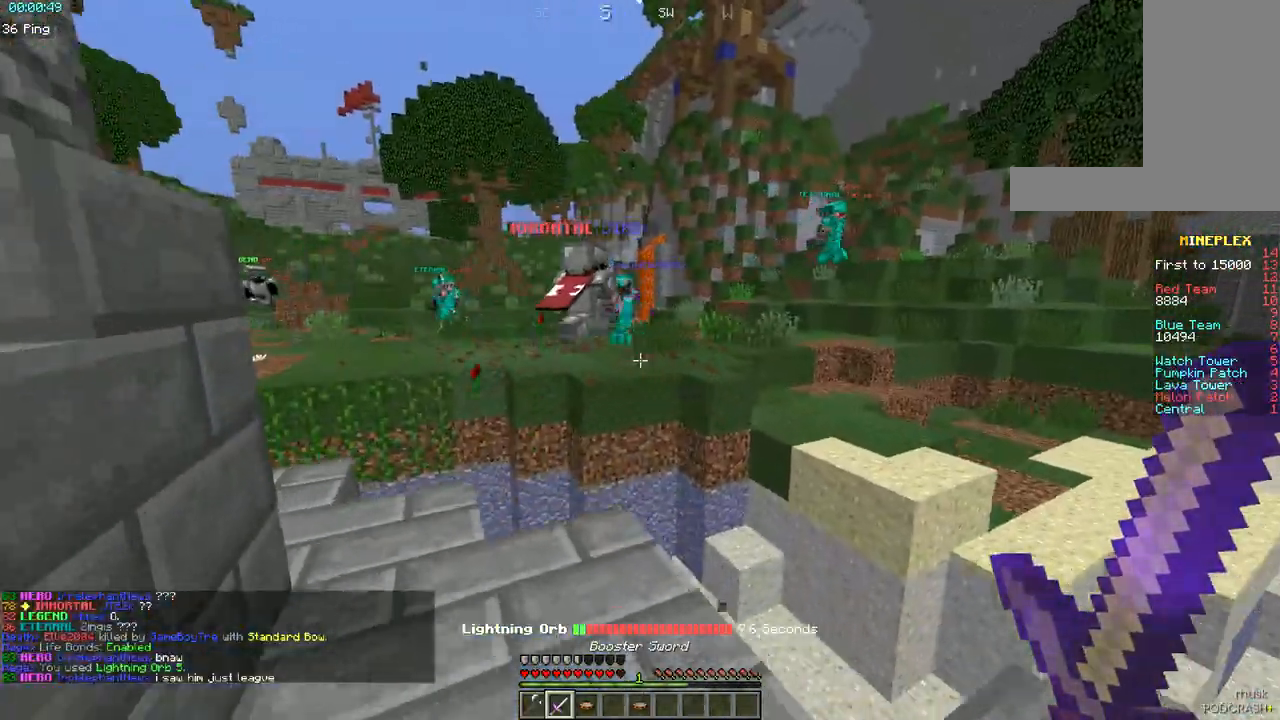
{"keys": ["a"], "mouse": [], "events": [[267, "w", "up"]]}
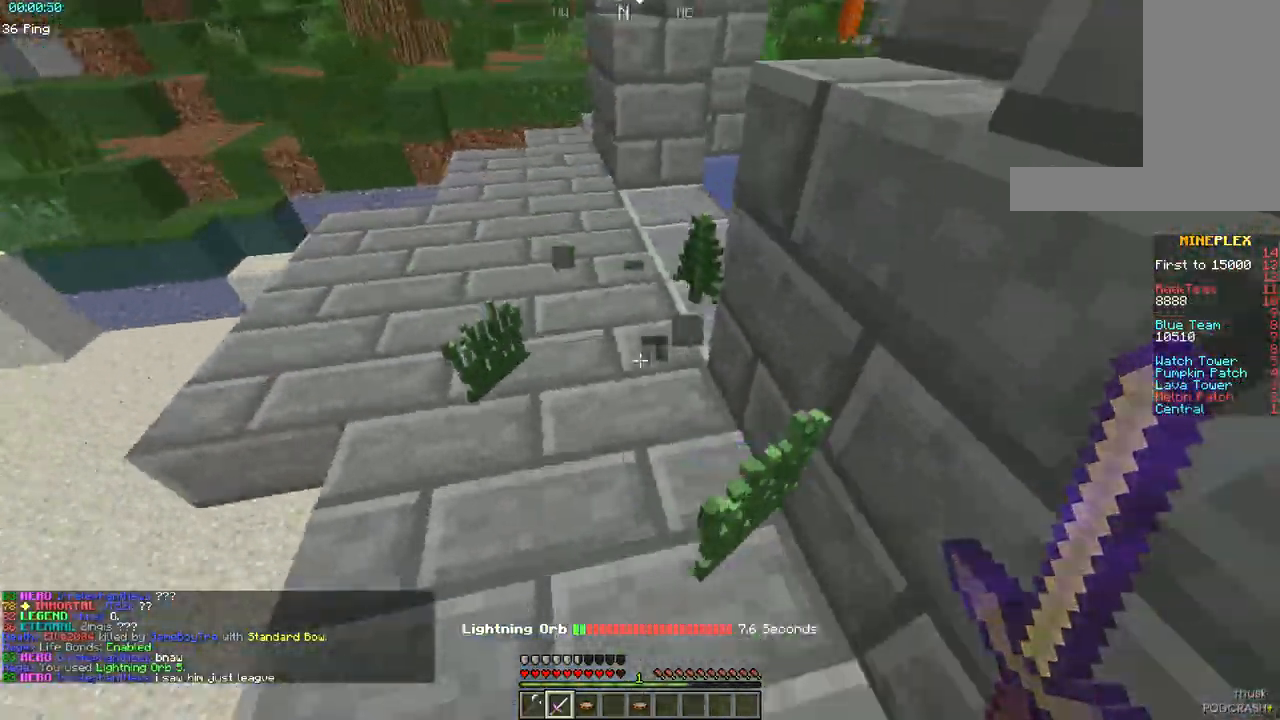
{"keys": ["space", "w"], "mouse": [], "events": [[133, "mouse_right", "down"], [283, "w", "down"], [333, "mouse_right", "up"], [333, "space", "down"], [467, "a", "up"]]}
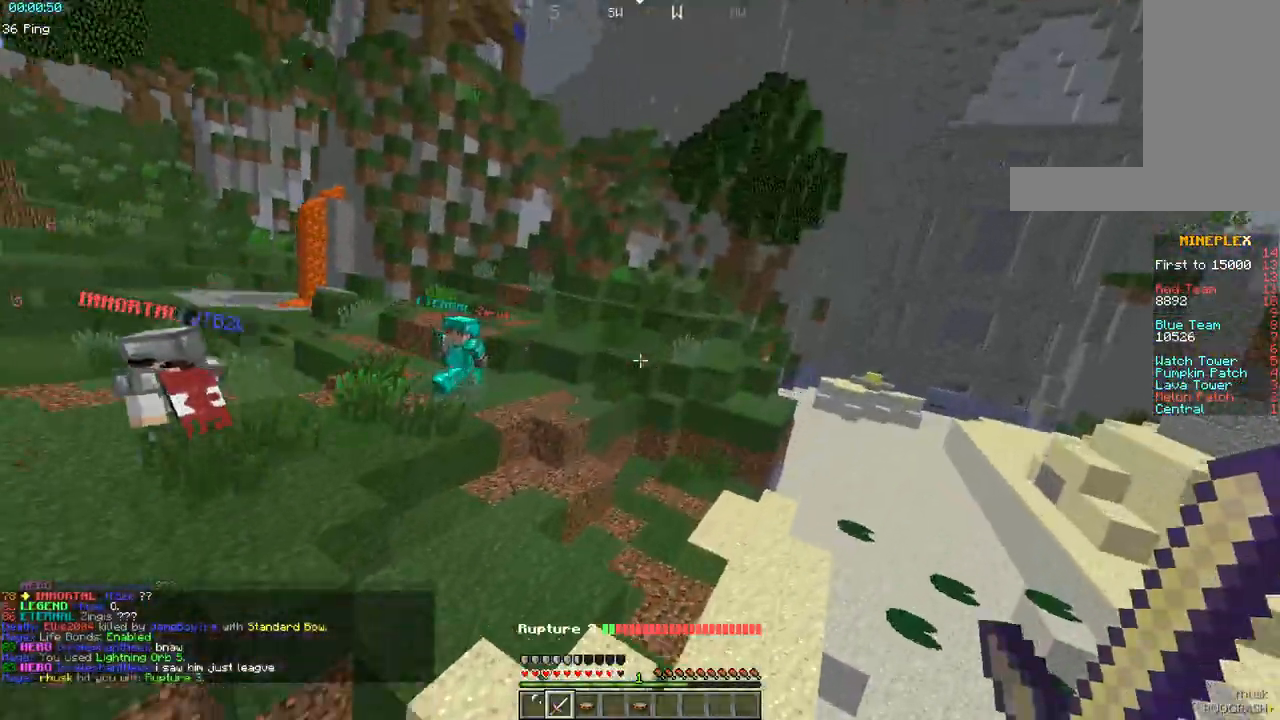
{"keys": ["a", "w"], "mouse": [], "events": [[167, "a", "down"], [183, "space", "up"]]}
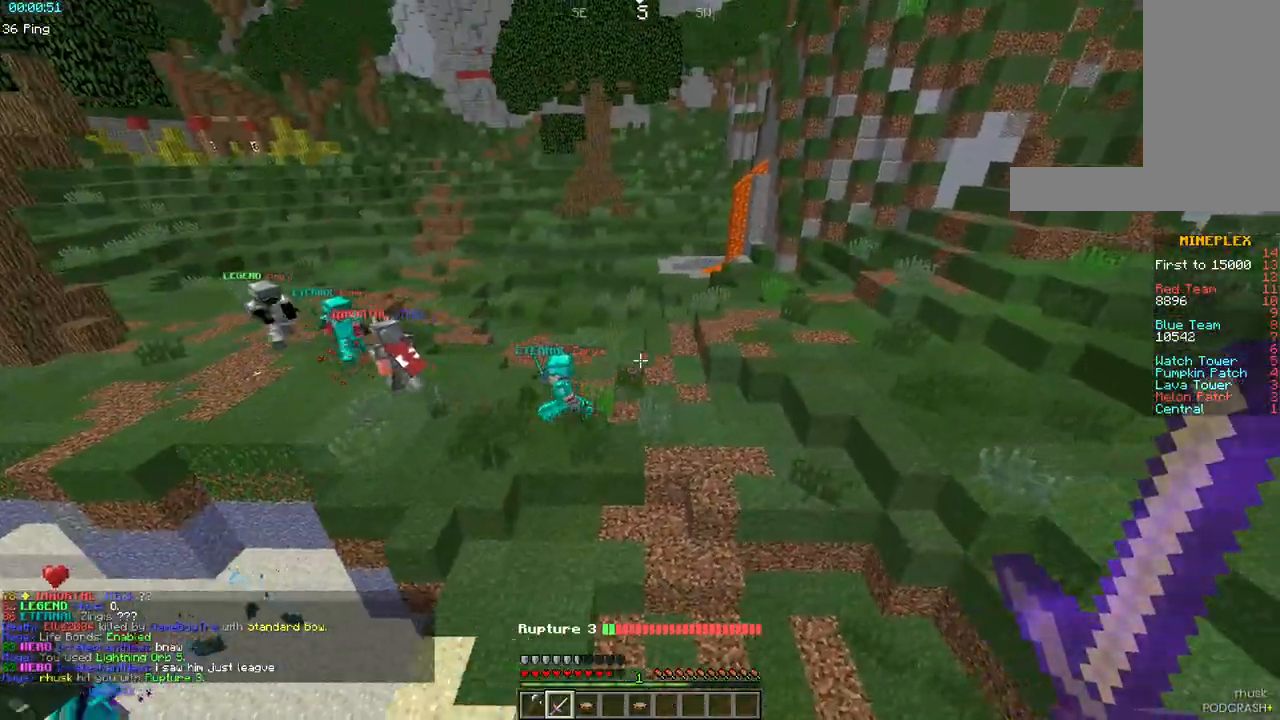
{"keys": ["w"], "mouse": [], "events": [[183, "a", "up"]]}
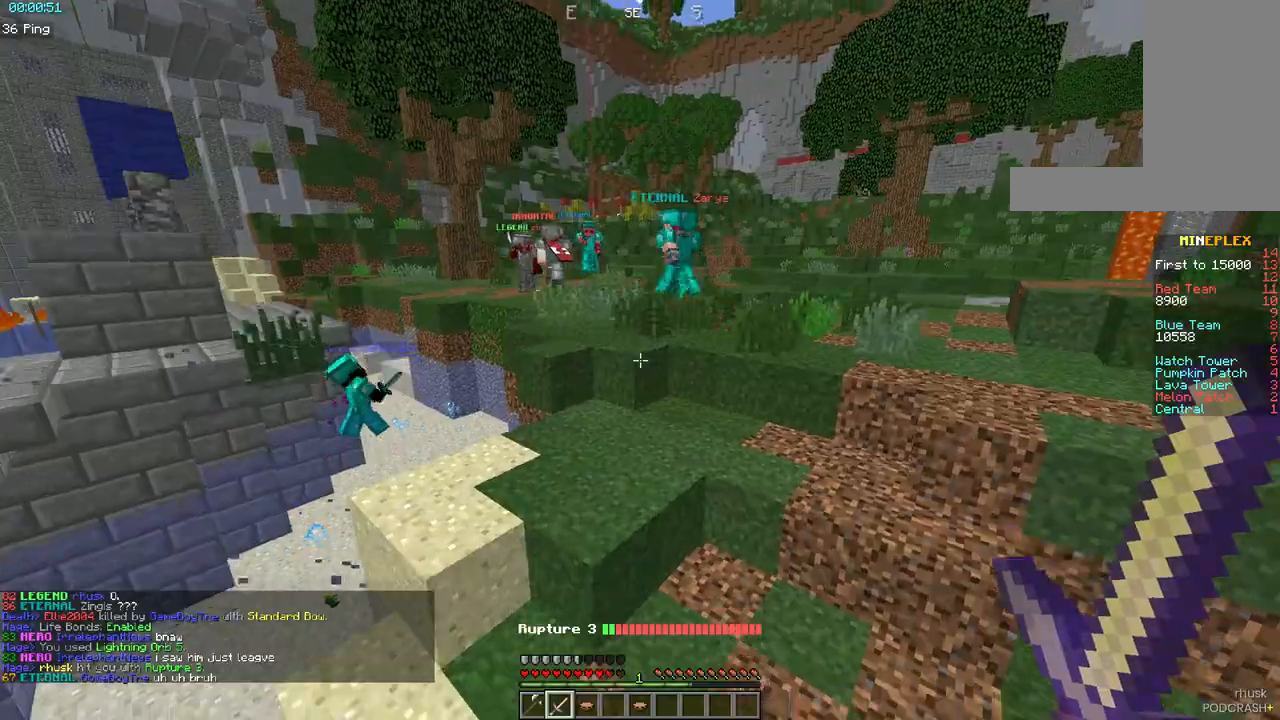
{"keys": ["space", "w"], "mouse": [], "events": [[383, "space", "down"]]}
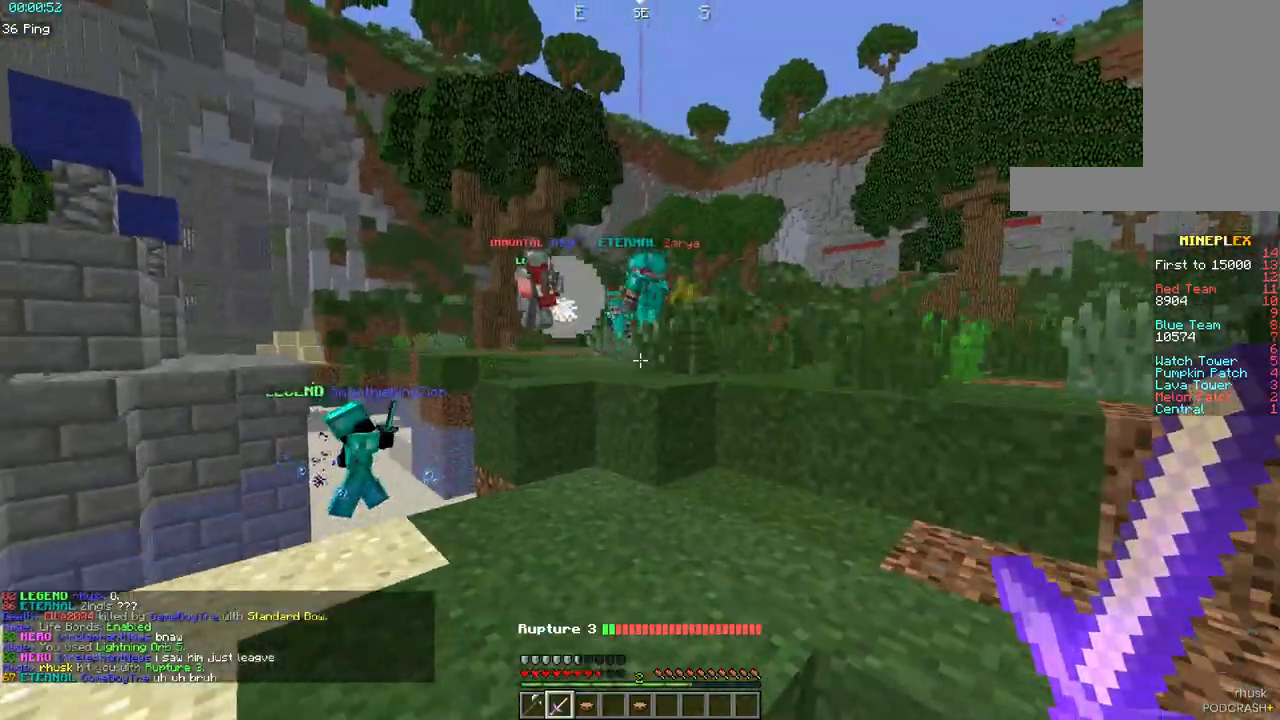
{"keys": ["space", "w"], "mouse": [], "events": [[117, "space", "up"], [317, "space", "down"]]}
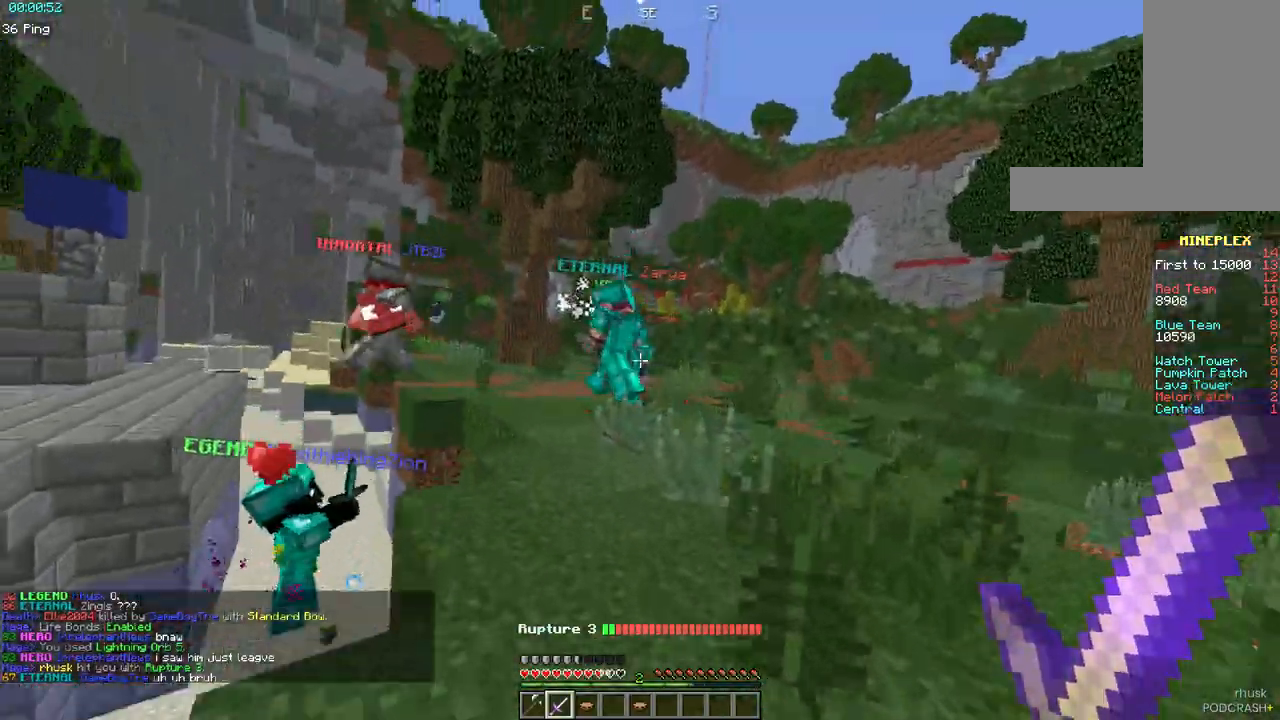
{"keys": ["w"], "mouse": ["left"], "events": [[50, "space", "up"], [467, "mouse_left", "down"]]}
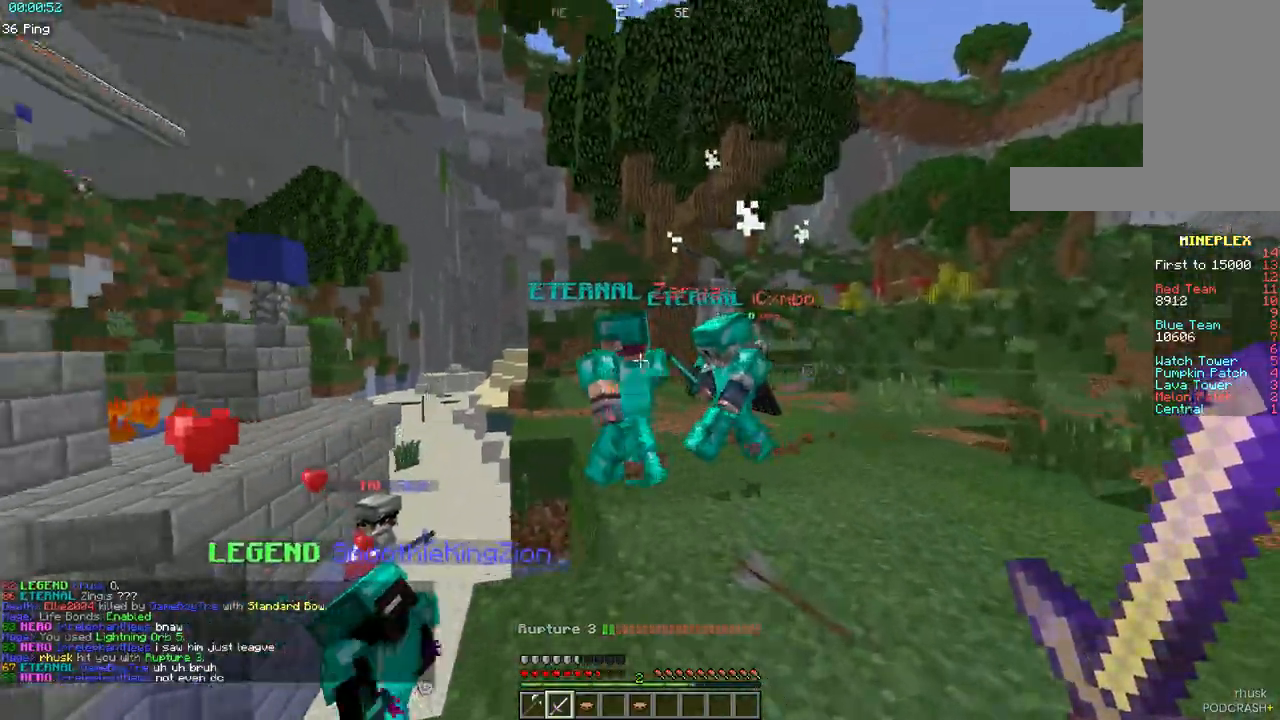
{"keys": ["d", "w"], "mouse": ["left"], "events": [[183, "d", "down"], [233, "mouse_left", "up"], [250, "mouse_left", "down"], [450, "mouse_left", "up"], [467, "mouse_left", "down"]]}
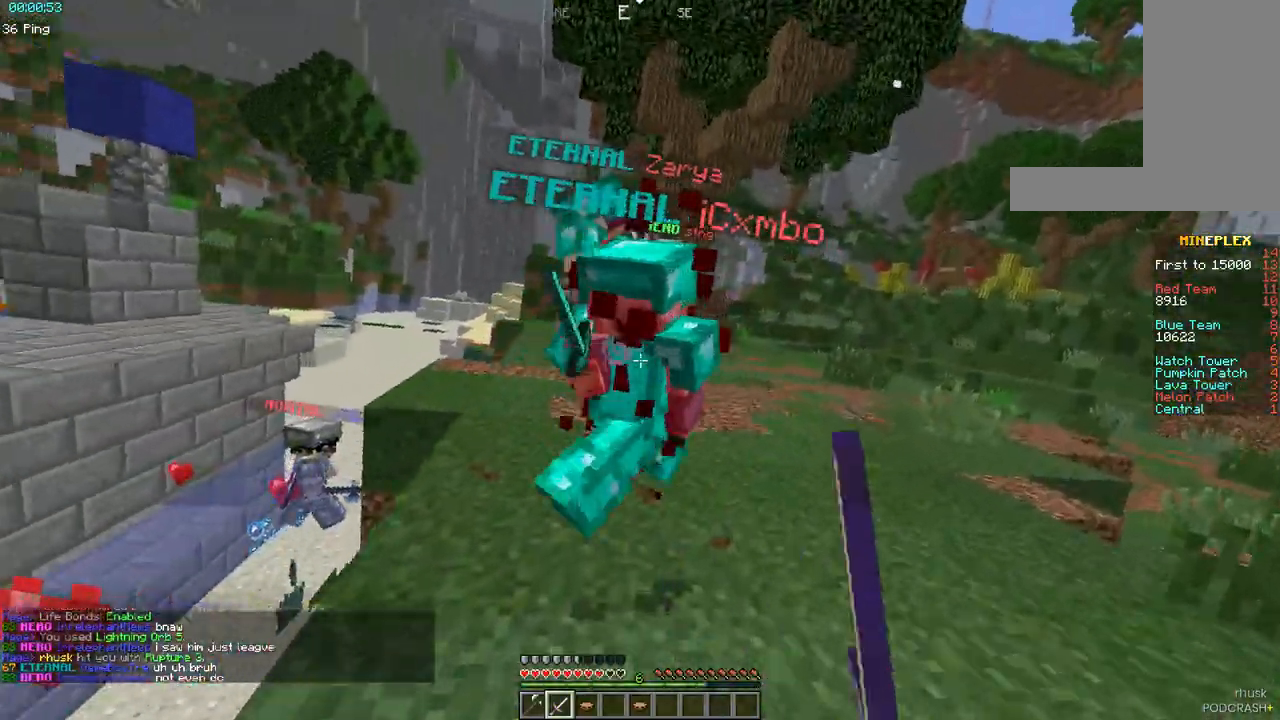
{"keys": ["a"], "mouse": [], "events": [[233, "a", "down"], [283, "mouse_left", "up"], [300, "mouse_left", "down"], [350, "d", "up"], [483, "w", "up"], [500, "mouse_left", "up"]]}
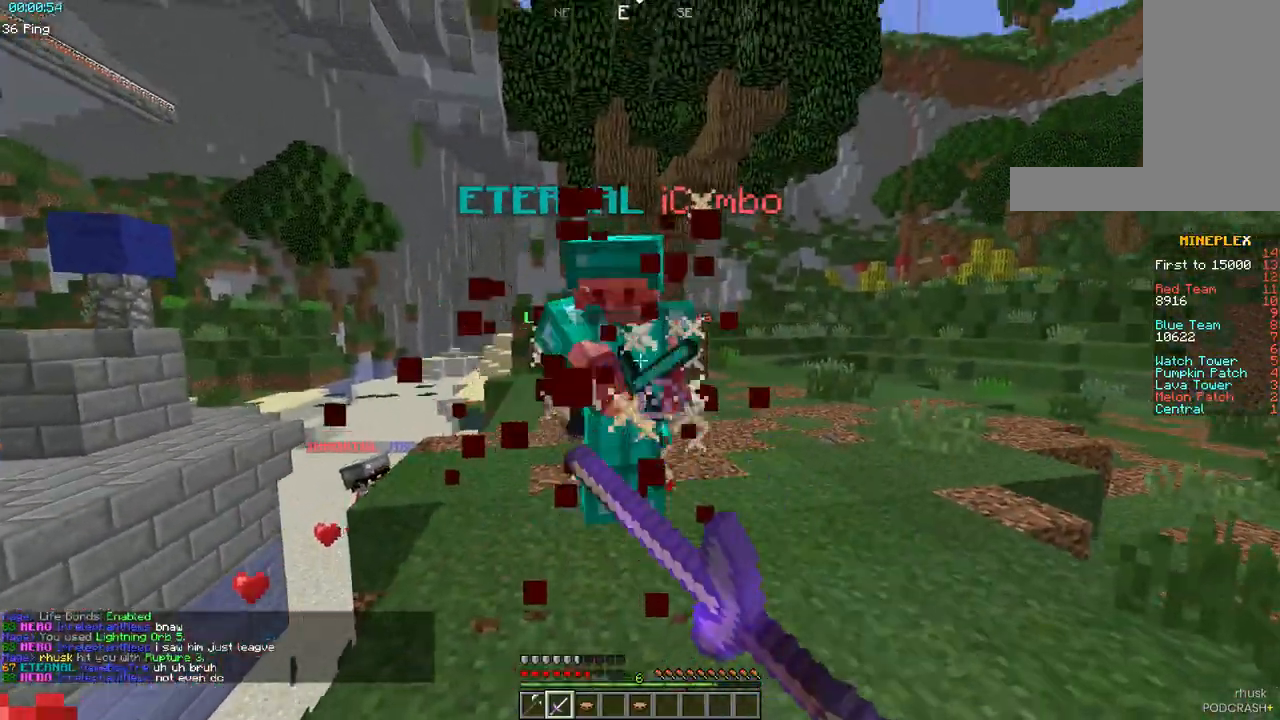
{"keys": ["a", "d", "s"], "mouse": [], "events": [[17, "mouse_left", "down"], [67, "s", "down"], [117, "mouse_left", "up"], [433, "d", "down"]]}
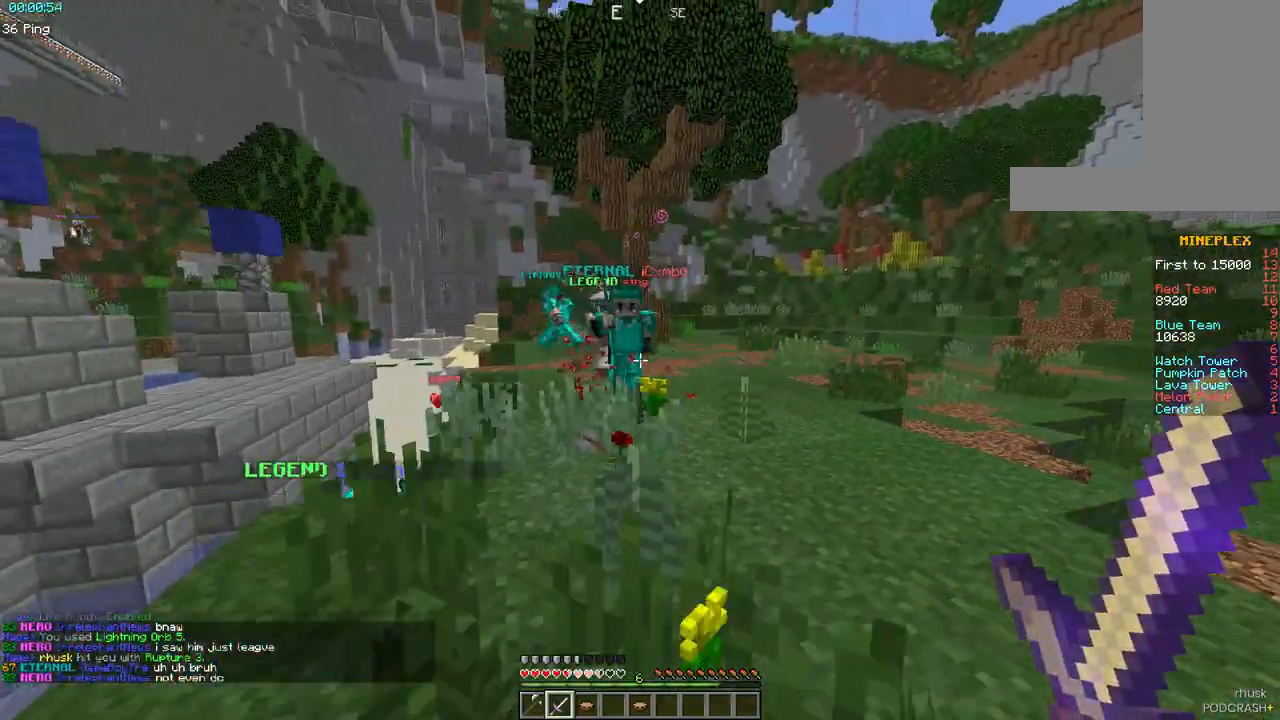
{"keys": ["a"], "mouse": ["right"], "events": [[133, "mouse_right", "down"], [433, "s", "up"], [500, "d", "up"]]}
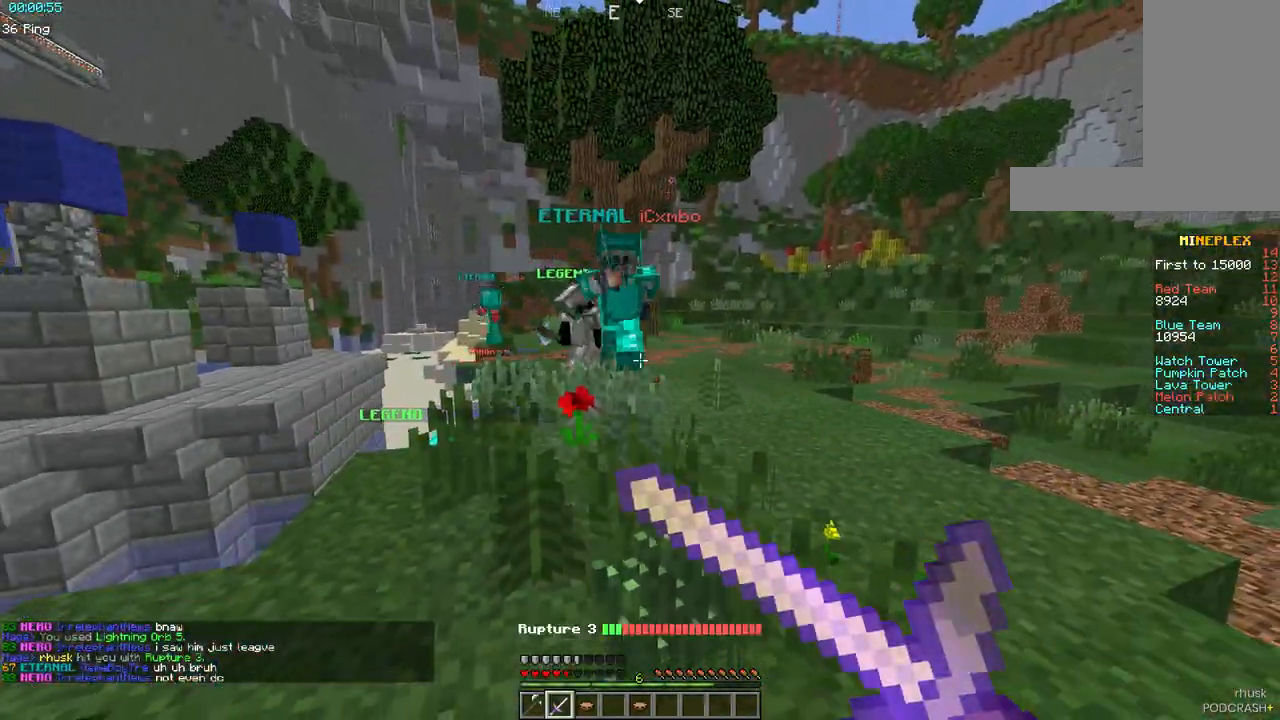
{"keys": ["d", "w"], "mouse": ["left"], "events": [[83, "w", "down"], [133, "a", "up"], [250, "mouse_right", "up"], [267, "d", "down"], [333, "mouse_left", "down"], [400, "mouse_left", "up"], [450, "mouse_left", "down"]]}